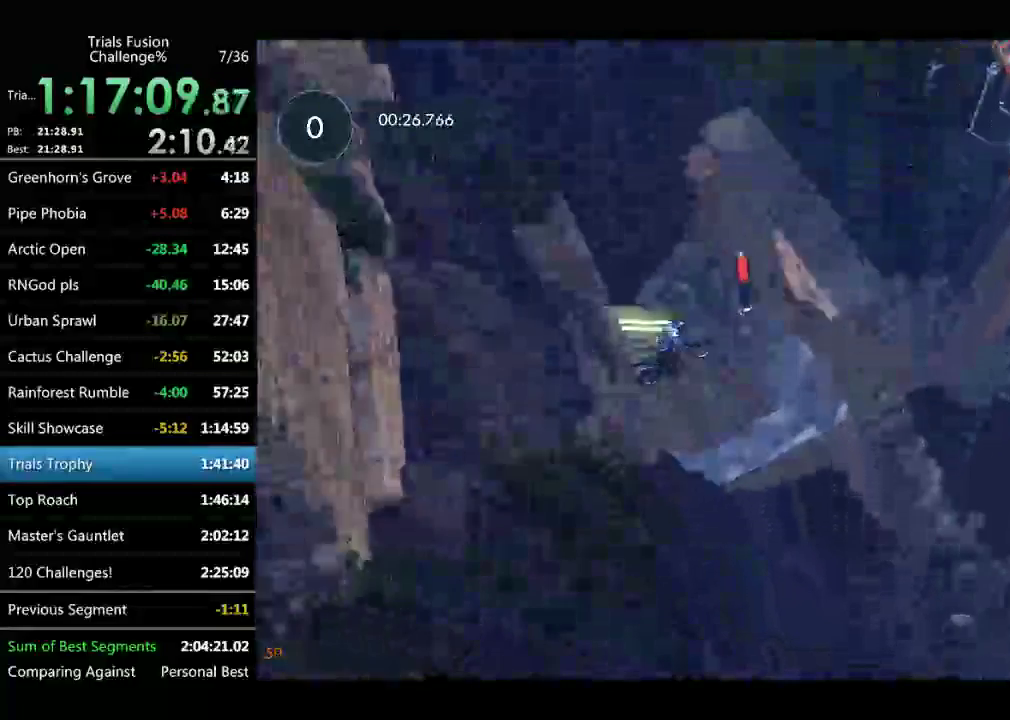
Gameplay with a controller (Xbox layout); each line is a JSON object with the inputs held at the frame after it. "events" lists button and stick changes between this image and that frame as [ms after this image, input, new state], when the widget could be followed in between. Not read: L3 R2 R3.
{"buttons": [], "left_stick": "center", "events": [[42, "left_stick", "up-left"], [125, "L2", "up"], [416, "left_stick", "center"]]}
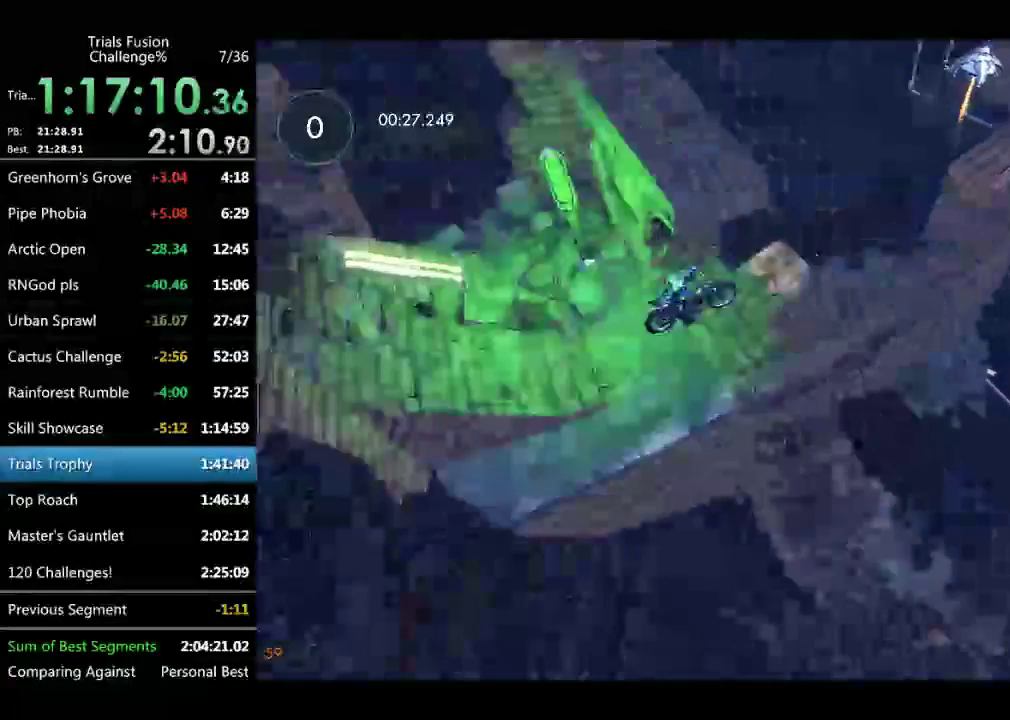
{"buttons": [], "left_stick": "center", "events": []}
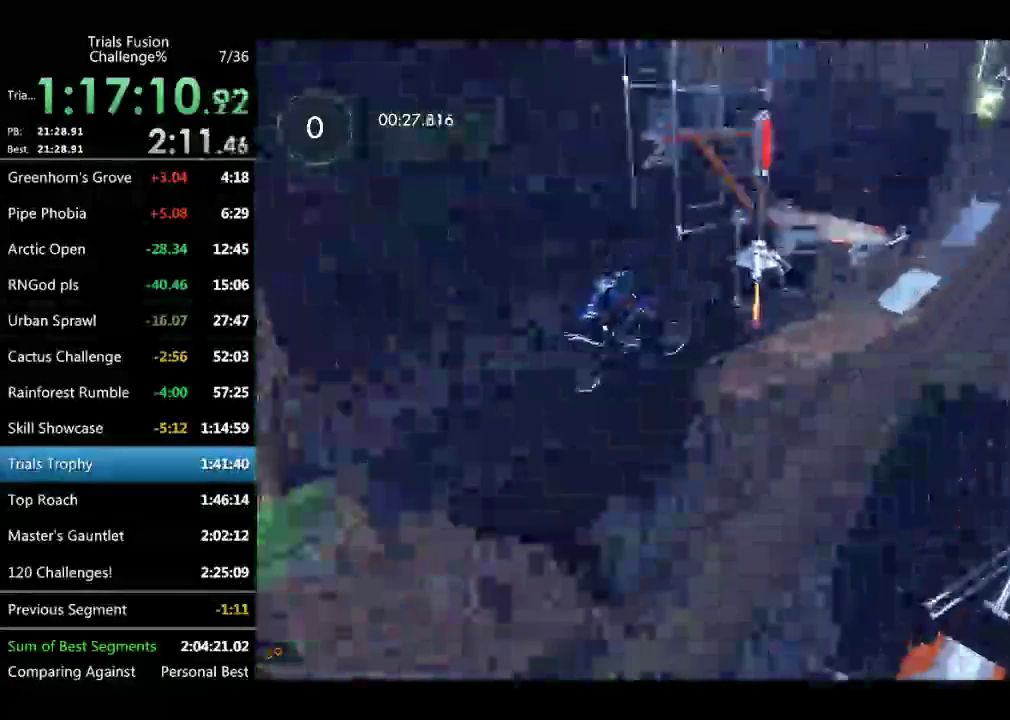
{"buttons": [], "left_stick": "center", "events": [[83, "left_stick", "left"], [167, "left_stick", "center"]]}
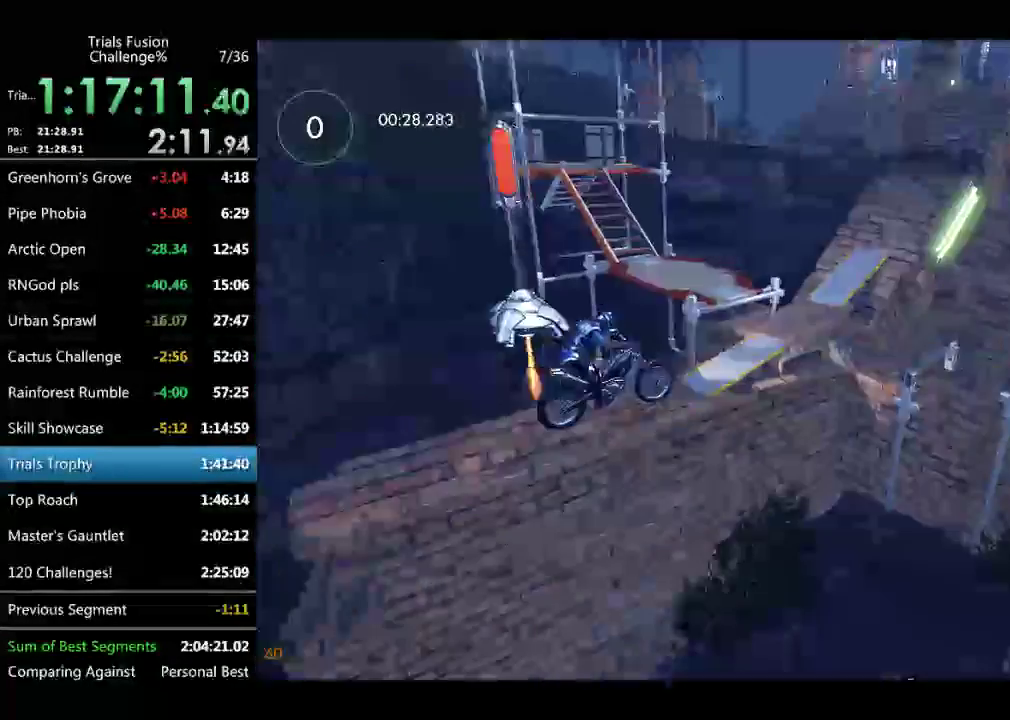
{"buttons": [], "left_stick": "center", "events": []}
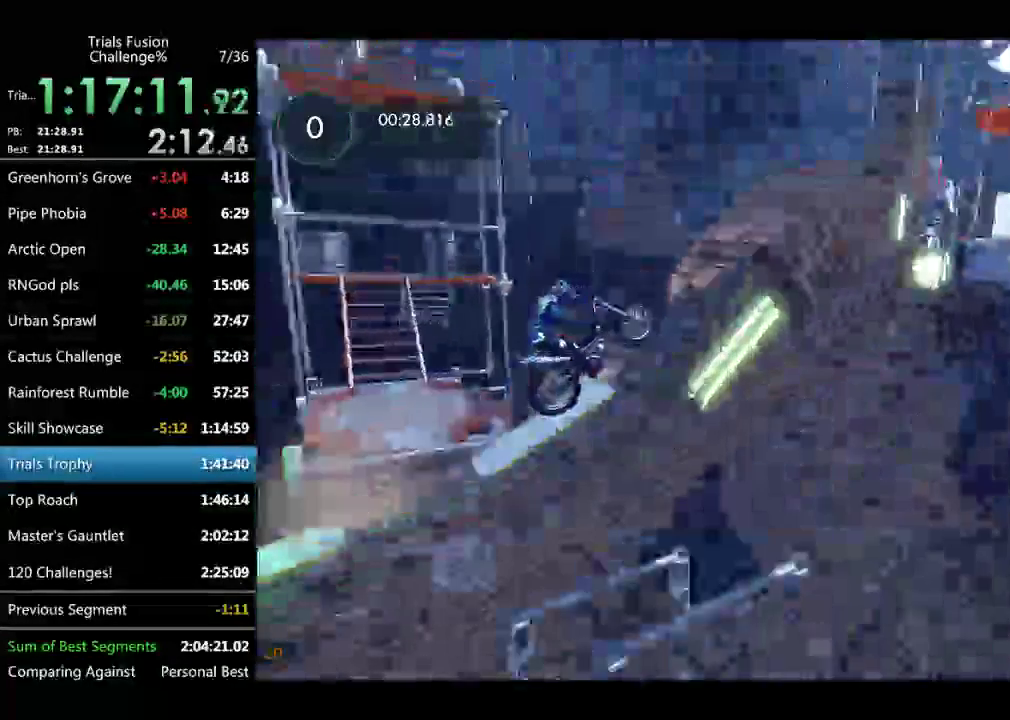
{"buttons": [], "left_stick": "left", "events": [[83, "left_stick", "left"]]}
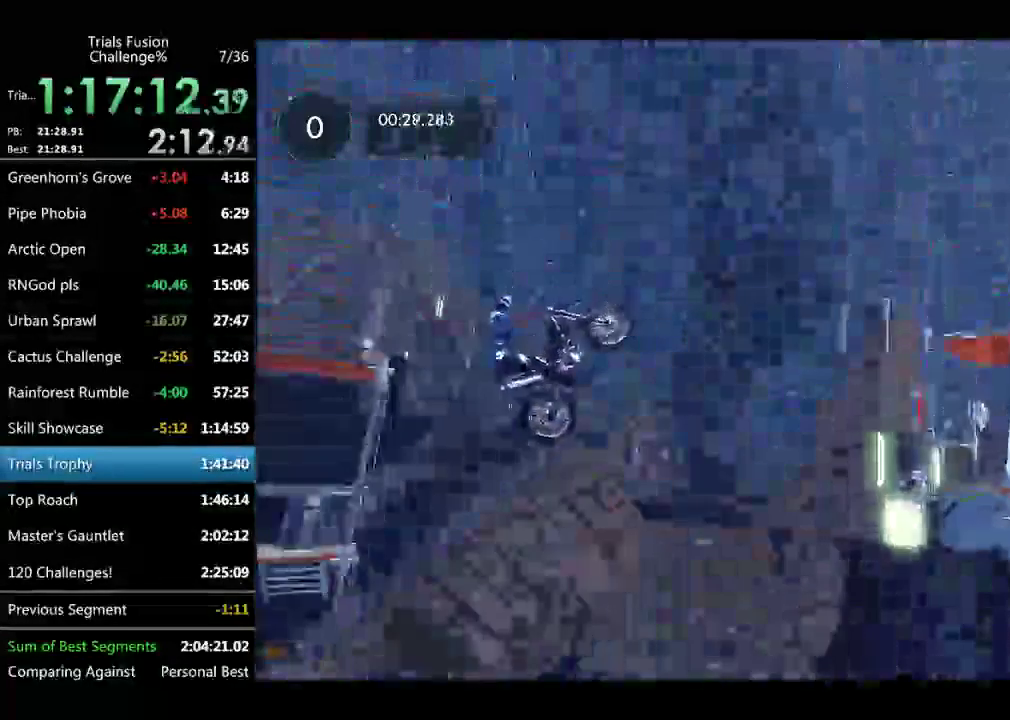
{"buttons": [], "left_stick": "center", "events": [[207, "left_stick", "center"]]}
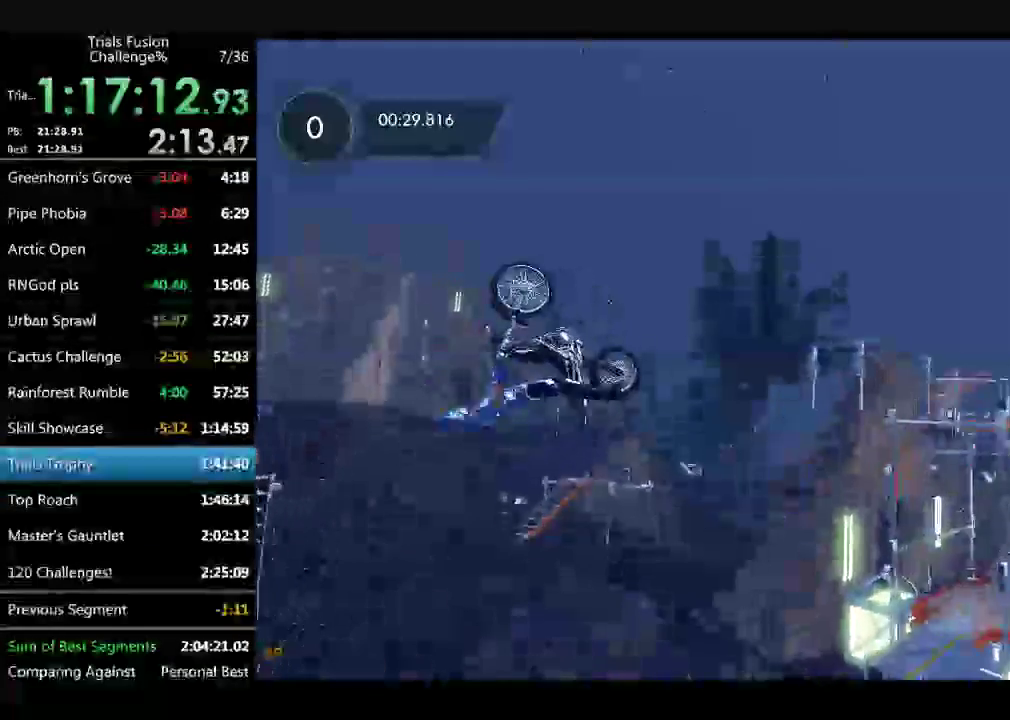
{"buttons": [], "left_stick": "center", "events": [[208, "left_stick", "down-right"], [333, "left_stick", "center"]]}
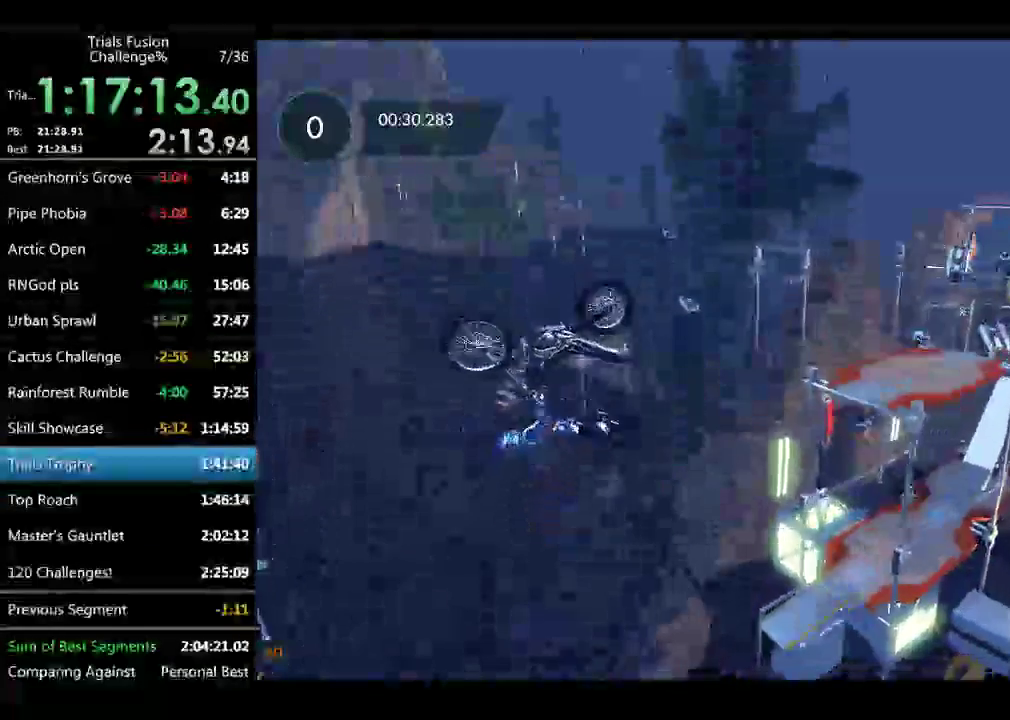
{"buttons": [], "left_stick": "left", "events": [[499, "left_stick", "left"]]}
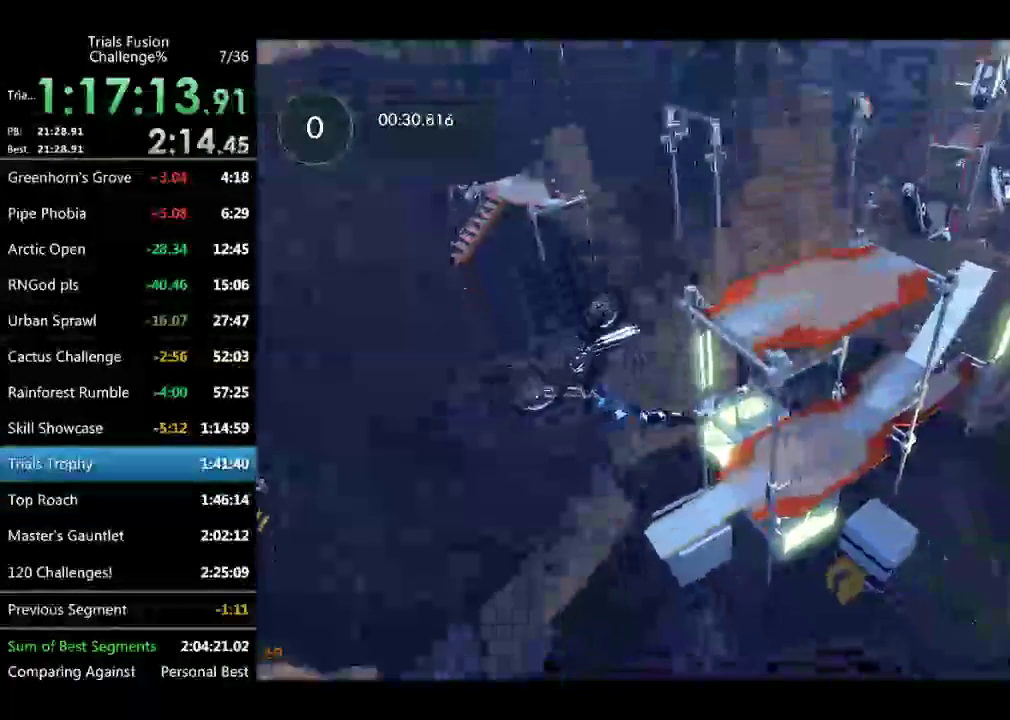
{"buttons": [], "left_stick": "left", "events": [[125, "left_stick", "up-left"], [249, "left_stick", "left"]]}
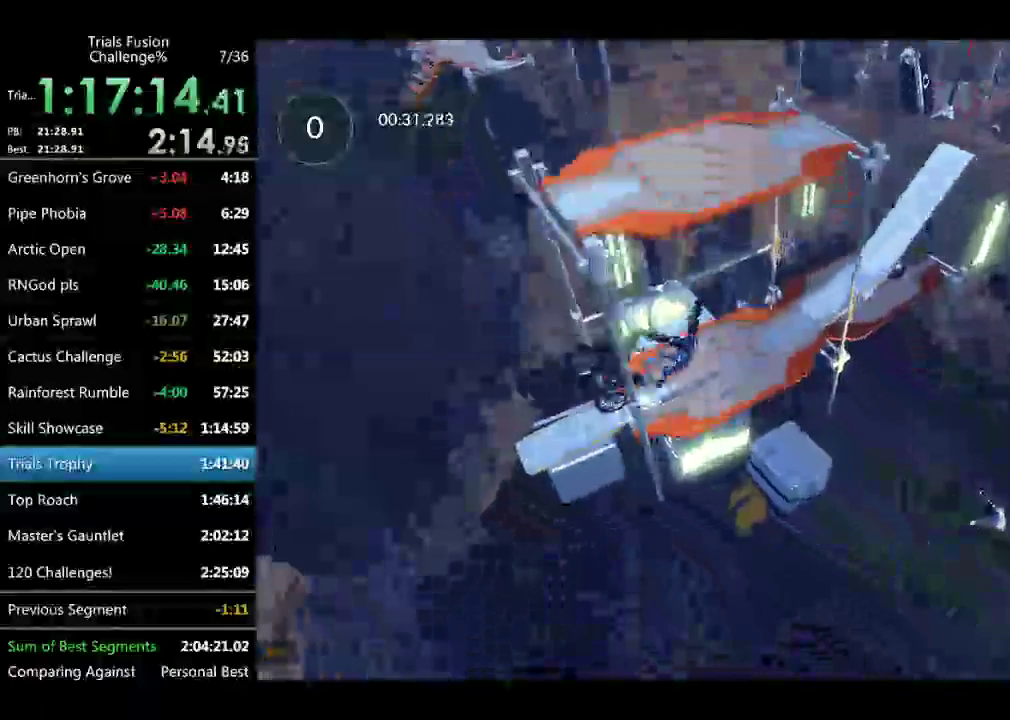
{"buttons": [], "left_stick": "center", "events": [[374, "left_stick", "center"]]}
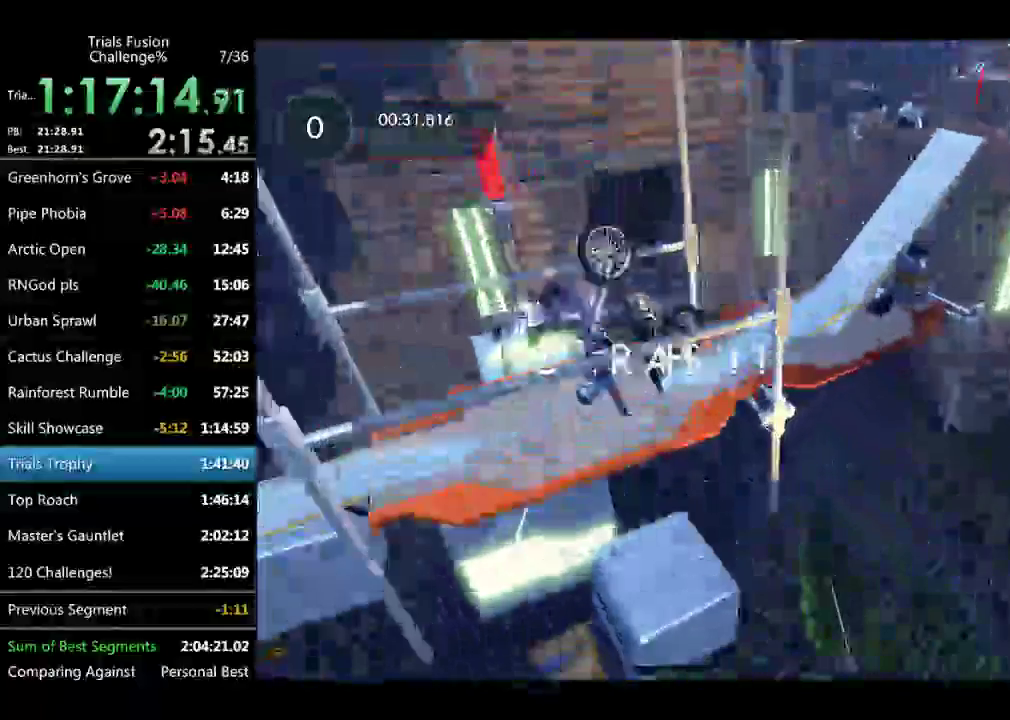
{"buttons": [], "left_stick": "center", "events": []}
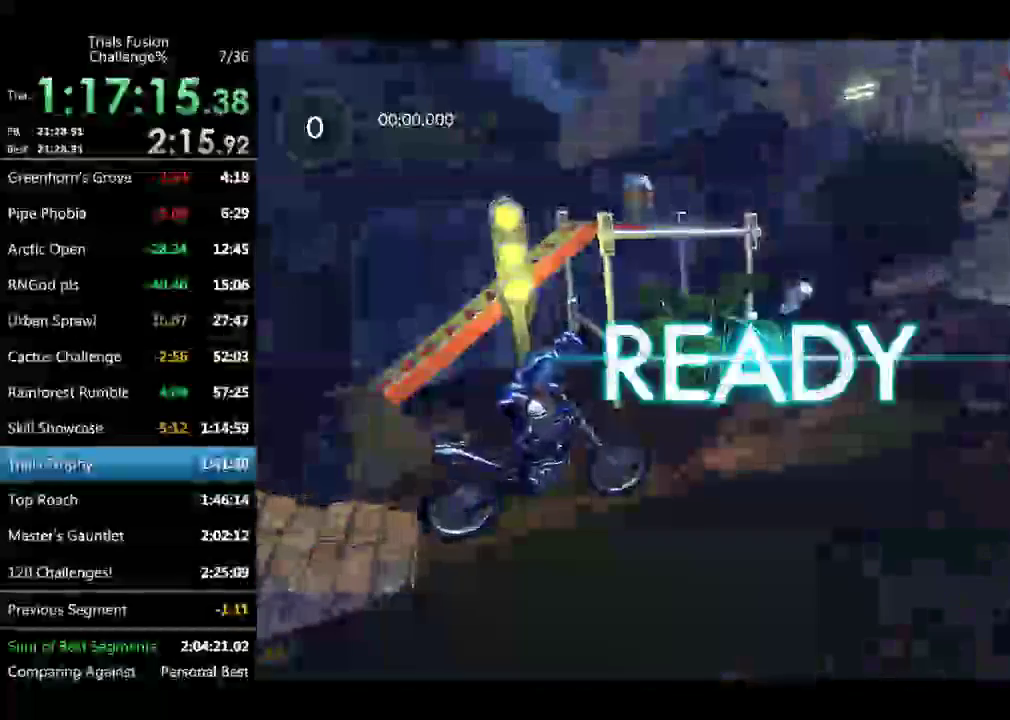
{"buttons": [], "left_stick": "right", "events": [[167, "left_stick", "right"]]}